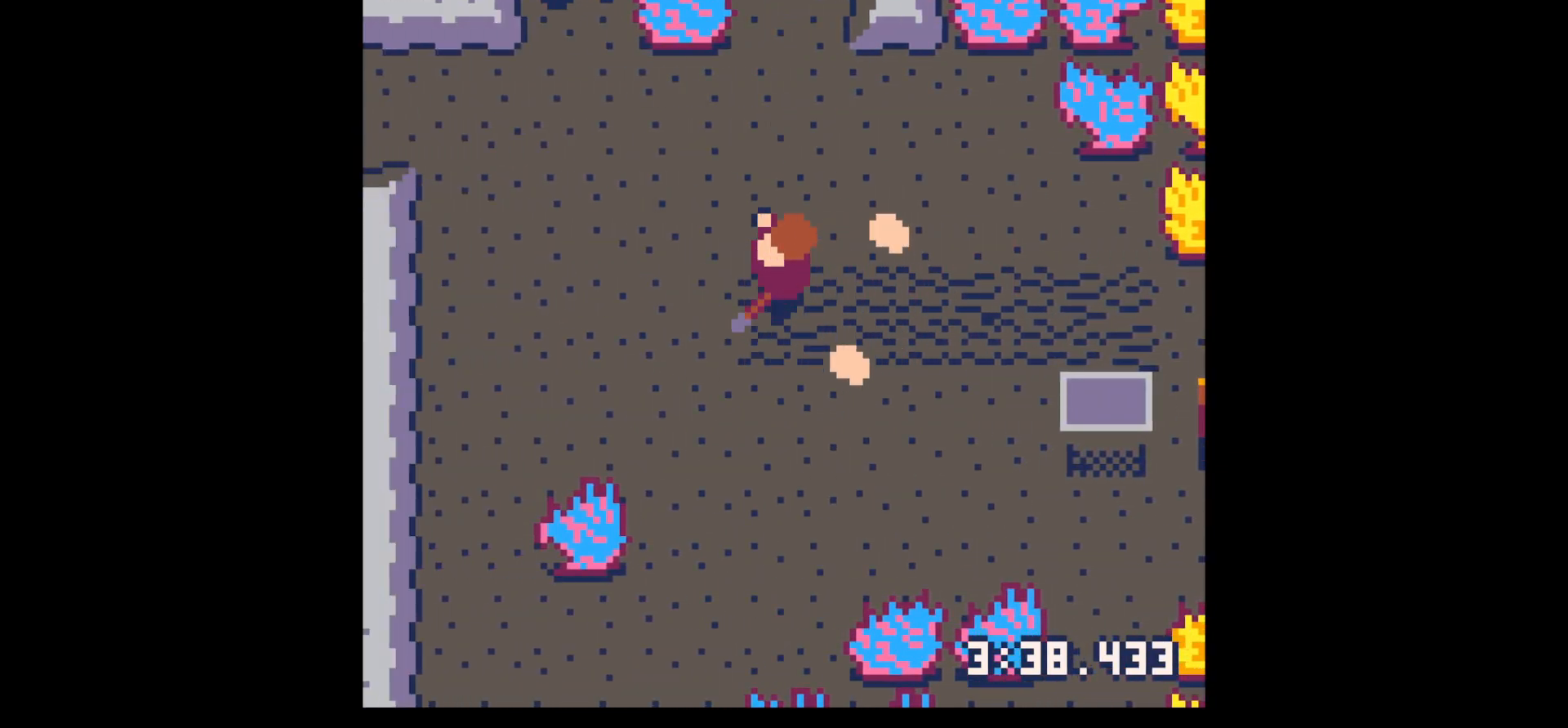
Gameplay with keyboard; each line is a JSON object with the keys held at the frame after it. "events" lists presses ("down") and releases ("up") of "down", "left", "right", "up", "x" and "z" between this image and that frame as [ms after this image, input, new state], when the widget could be followed in between. No other keys are recorded. Mouse input is not recorded.
{"keys": ["down", "left"], "events": [[17, "up", "down"], [67, "left", "up"], [67, "x", "up"], [117, "right", "down"], [284, "up", "up"], [384, "down", "down"], [384, "left", "down"], [434, "right", "up"]]}
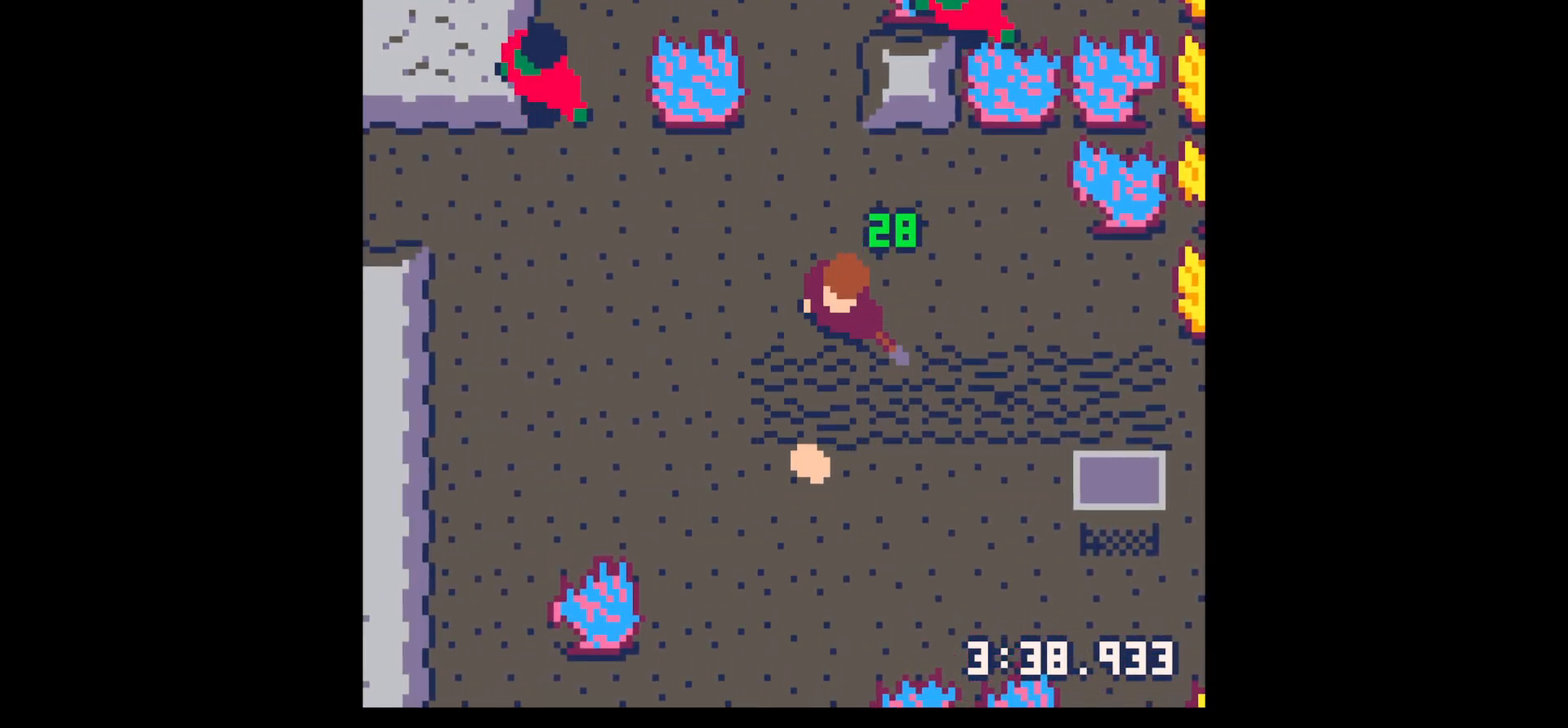
{"keys": ["down", "left", "x"], "events": [[167, "left", "up"], [400, "left", "down"], [500, "x", "down"]]}
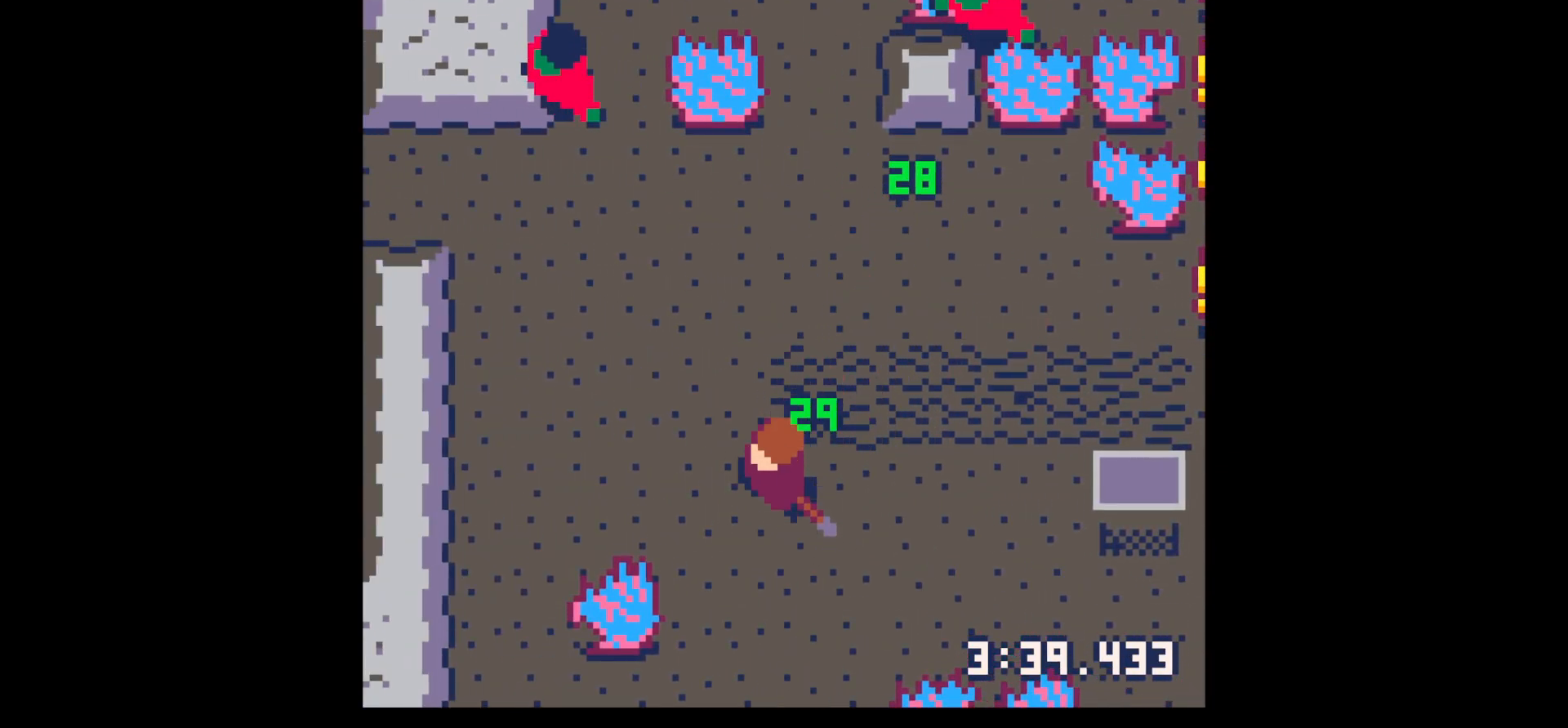
{"keys": ["left", "x"], "events": [[84, "down", "up"]]}
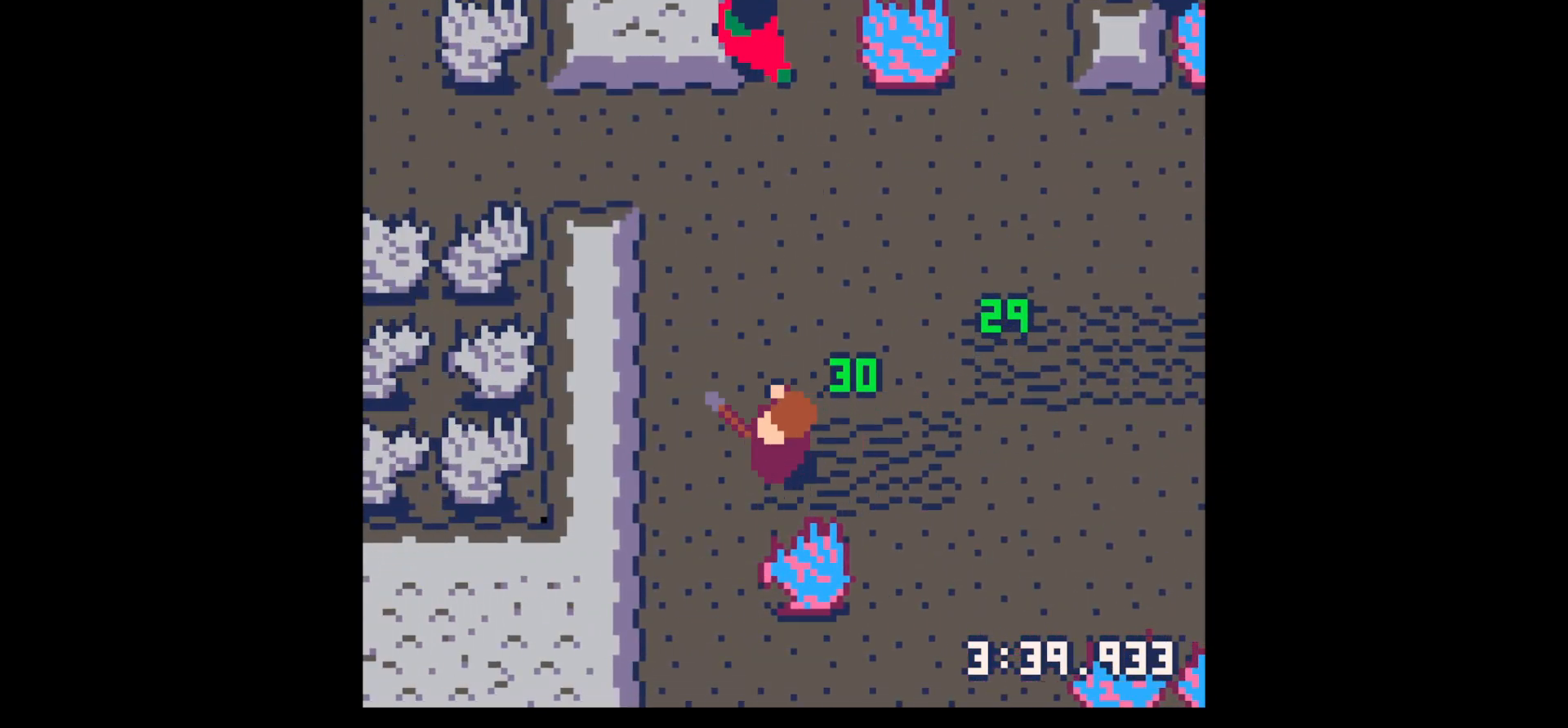
{"keys": ["up", "x"], "events": [[150, "up", "down"], [200, "left", "up"], [250, "x", "up"], [334, "x", "down"]]}
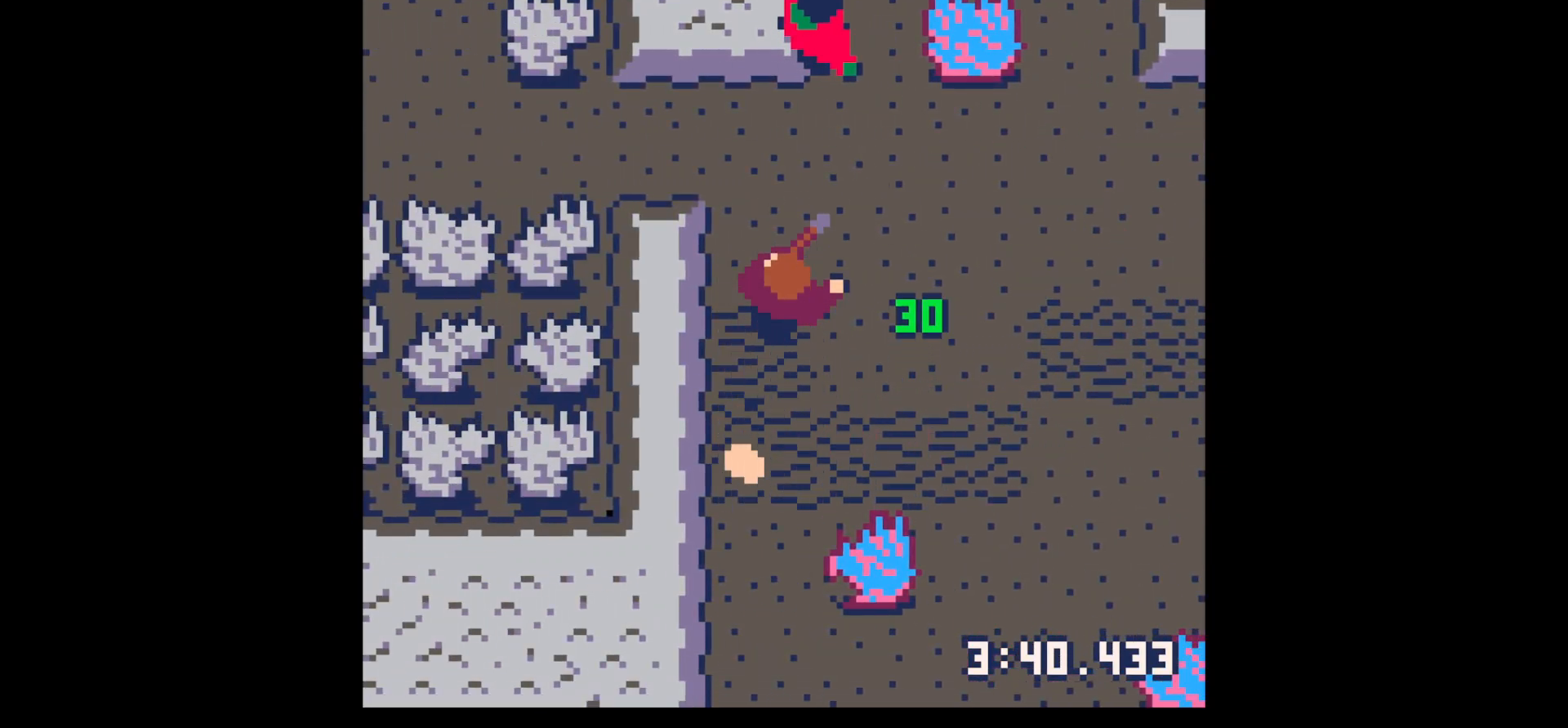
{"keys": ["right", "x"], "events": [[84, "up", "up"], [167, "down", "down"], [217, "x", "up"], [400, "right", "down"], [450, "down", "up"], [450, "x", "down"]]}
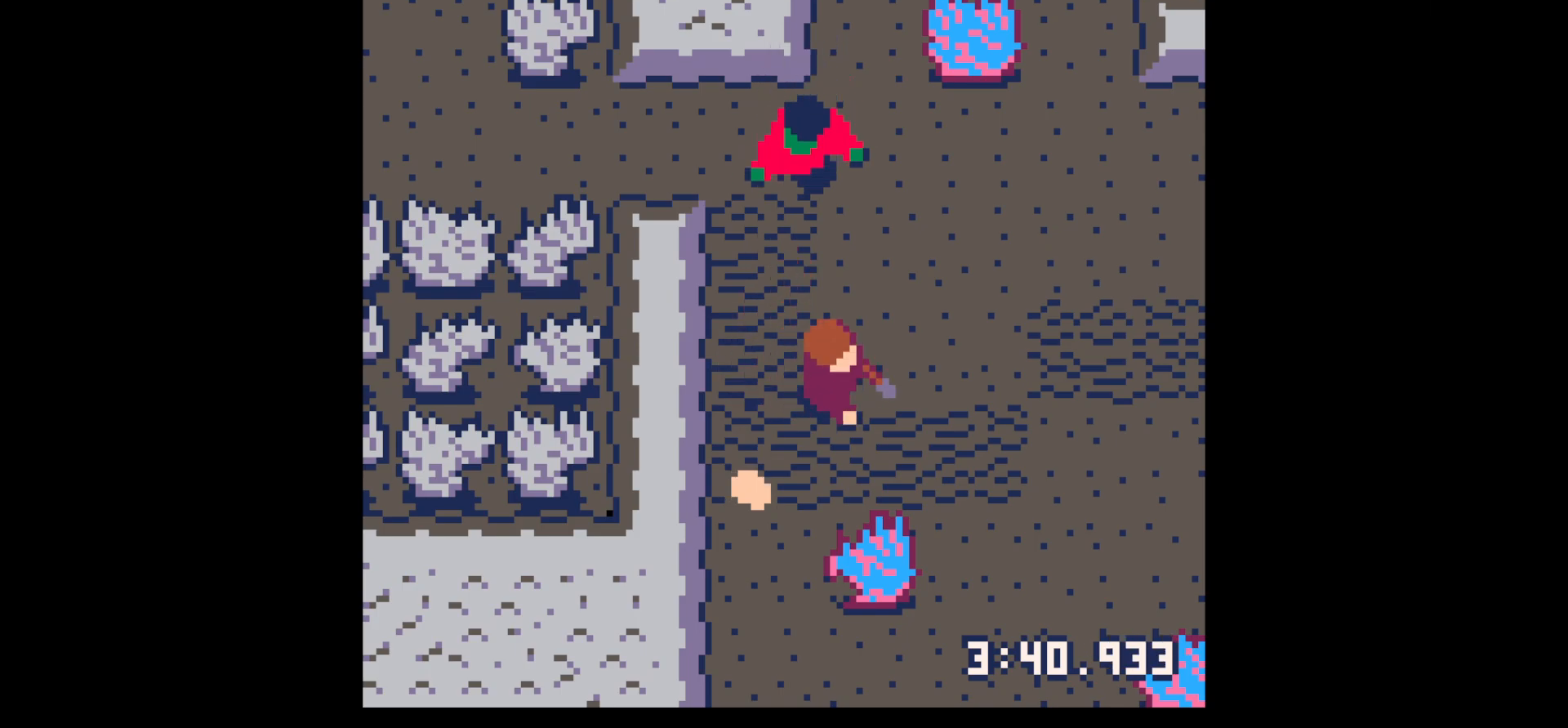
{"keys": ["down", "left"], "events": [[84, "down", "down"], [84, "right", "up"], [84, "x", "up"], [134, "left", "down"], [284, "left", "up"], [417, "left", "down"]]}
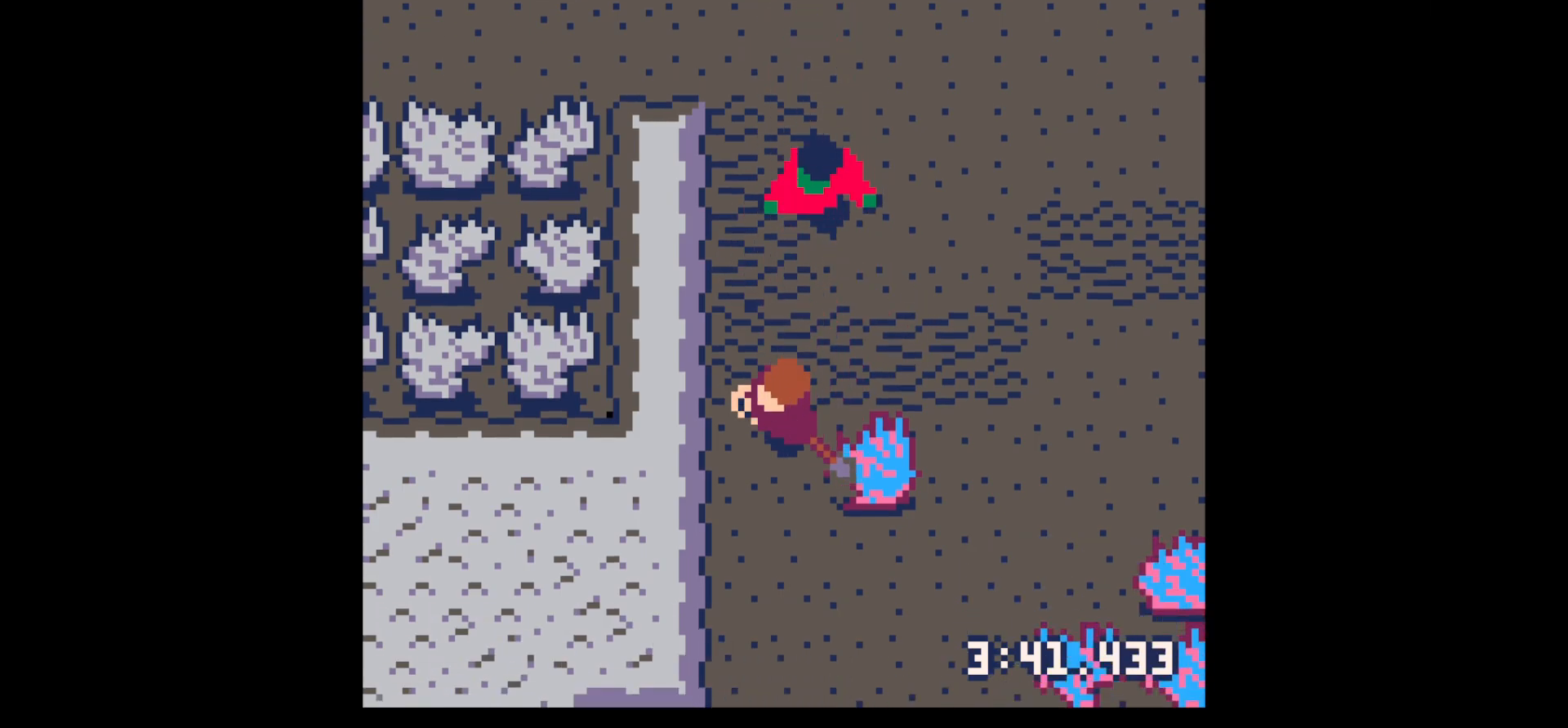
{"keys": ["down"], "events": [[50, "down", "up"], [100, "left", "up"], [234, "z", "down"], [334, "down", "down"], [334, "z", "up"], [400, "down", "up"], [484, "down", "down"]]}
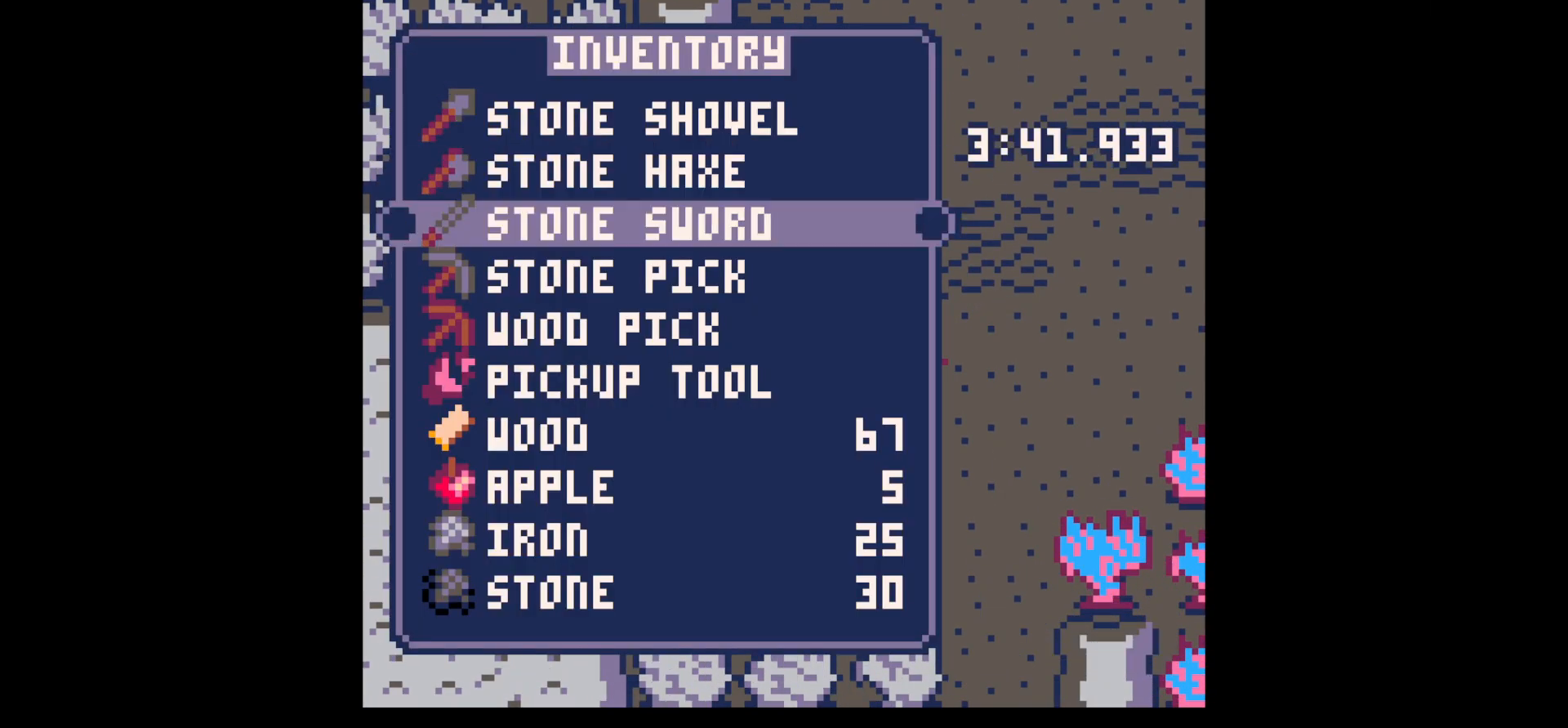
{"keys": ["z"], "events": [[34, "down", "up"], [117, "down", "down"], [167, "down", "up"], [217, "x", "down"], [267, "x", "up"], [450, "z", "down"]]}
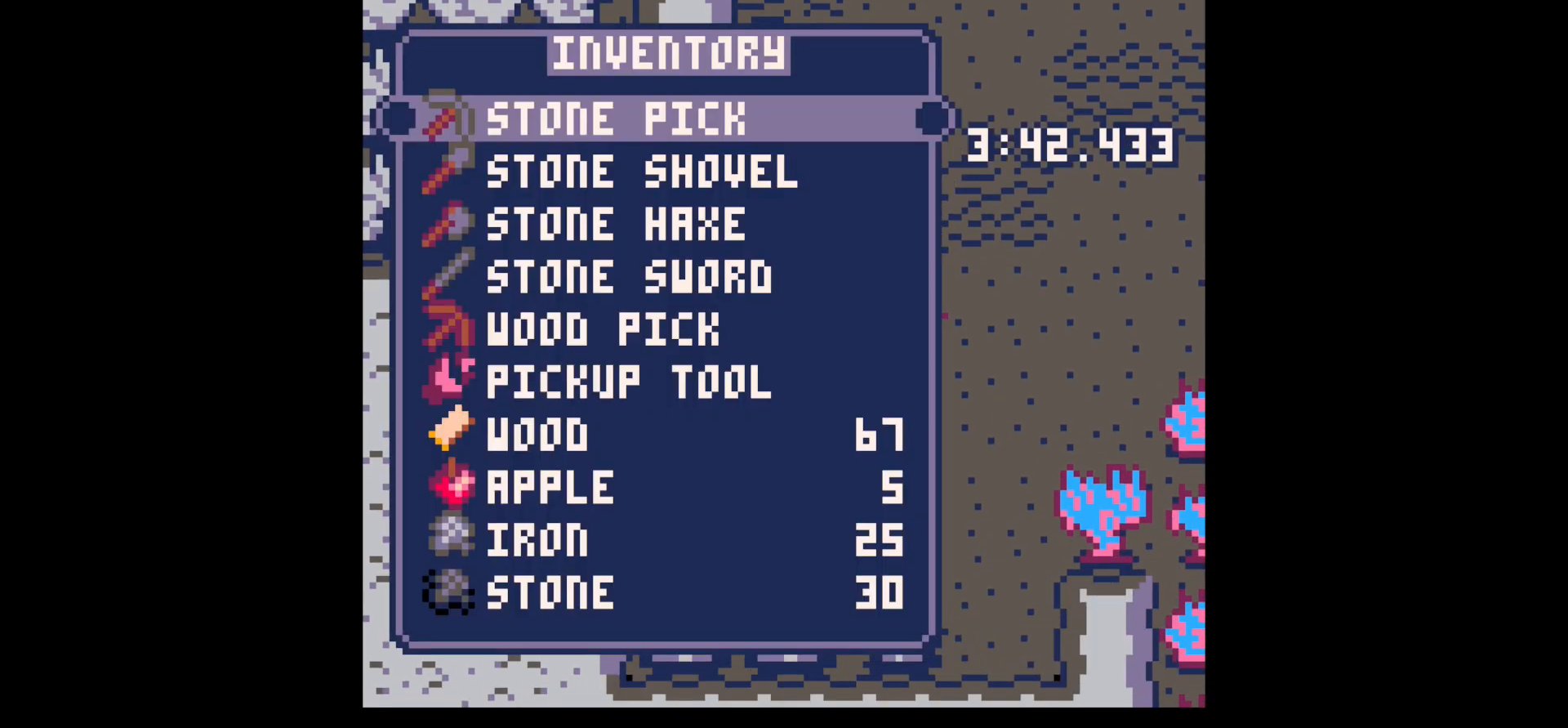
{"keys": ["x"], "events": [[50, "down", "down"], [100, "down", "up"], [100, "z", "up"], [184, "down", "down"], [217, "down", "up"], [317, "down", "down"], [367, "down", "up"], [417, "x", "down"]]}
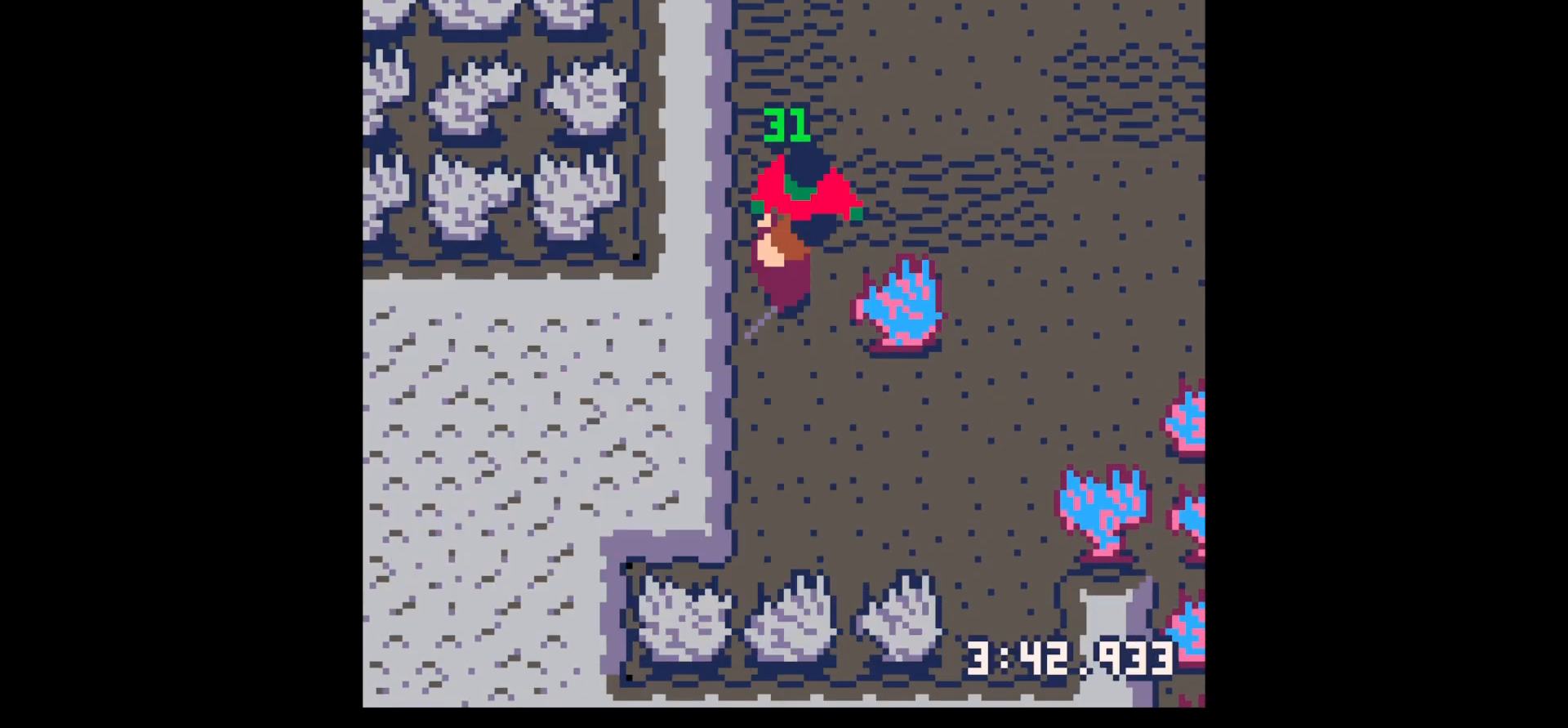
{"keys": ["right", "up"], "events": [[17, "x", "up"], [67, "up", "down"], [100, "up", "up"], [100, "x", "down"], [250, "up", "down"], [250, "x", "up"], [284, "x", "down"], [334, "up", "up"], [434, "right", "down"], [434, "x", "up"], [484, "up", "down"]]}
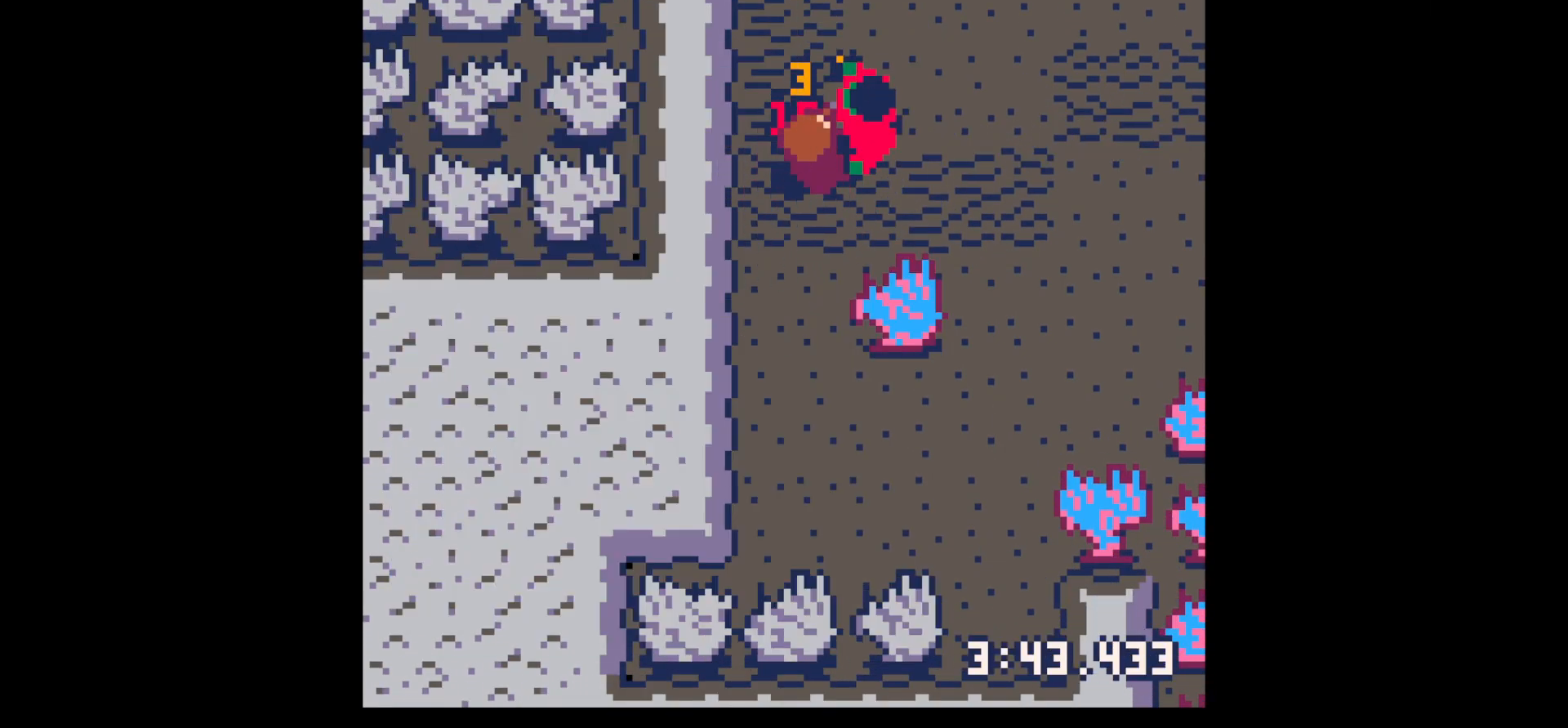
{"keys": ["z"], "events": [[17, "right", "up"], [17, "up", "up"], [67, "x", "down"], [117, "right", "down"], [117, "up", "down"], [167, "right", "up"], [167, "up", "up"], [217, "x", "up"], [250, "right", "down"], [250, "up", "down"], [367, "right", "up"], [367, "up", "up"], [500, "z", "down"]]}
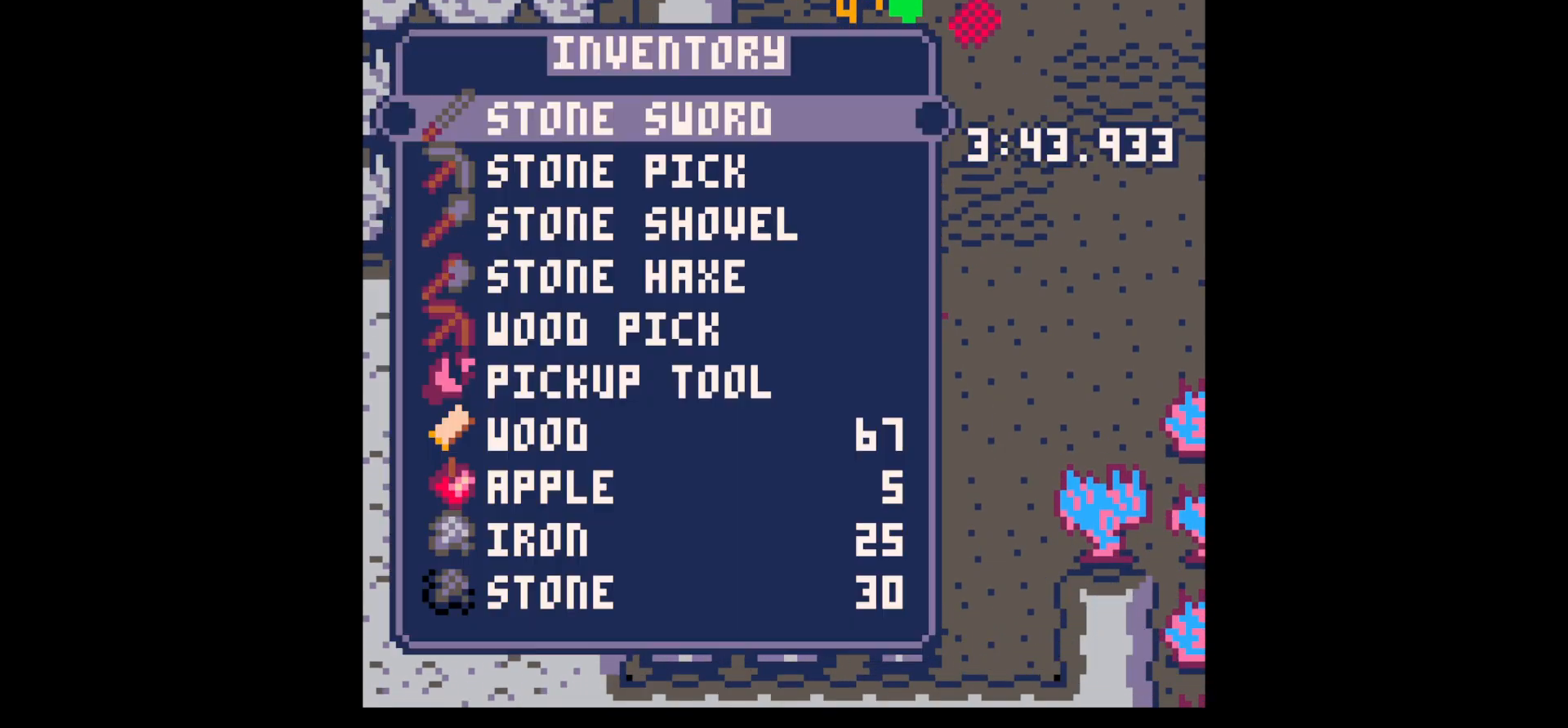
{"keys": ["up", "x"], "events": [[50, "down", "down"], [84, "x", "down"], [134, "down", "up"], [184, "right", "down"], [184, "z", "up"], [234, "right", "up"], [234, "x", "up"], [284, "up", "down"], [317, "x", "down"]]}
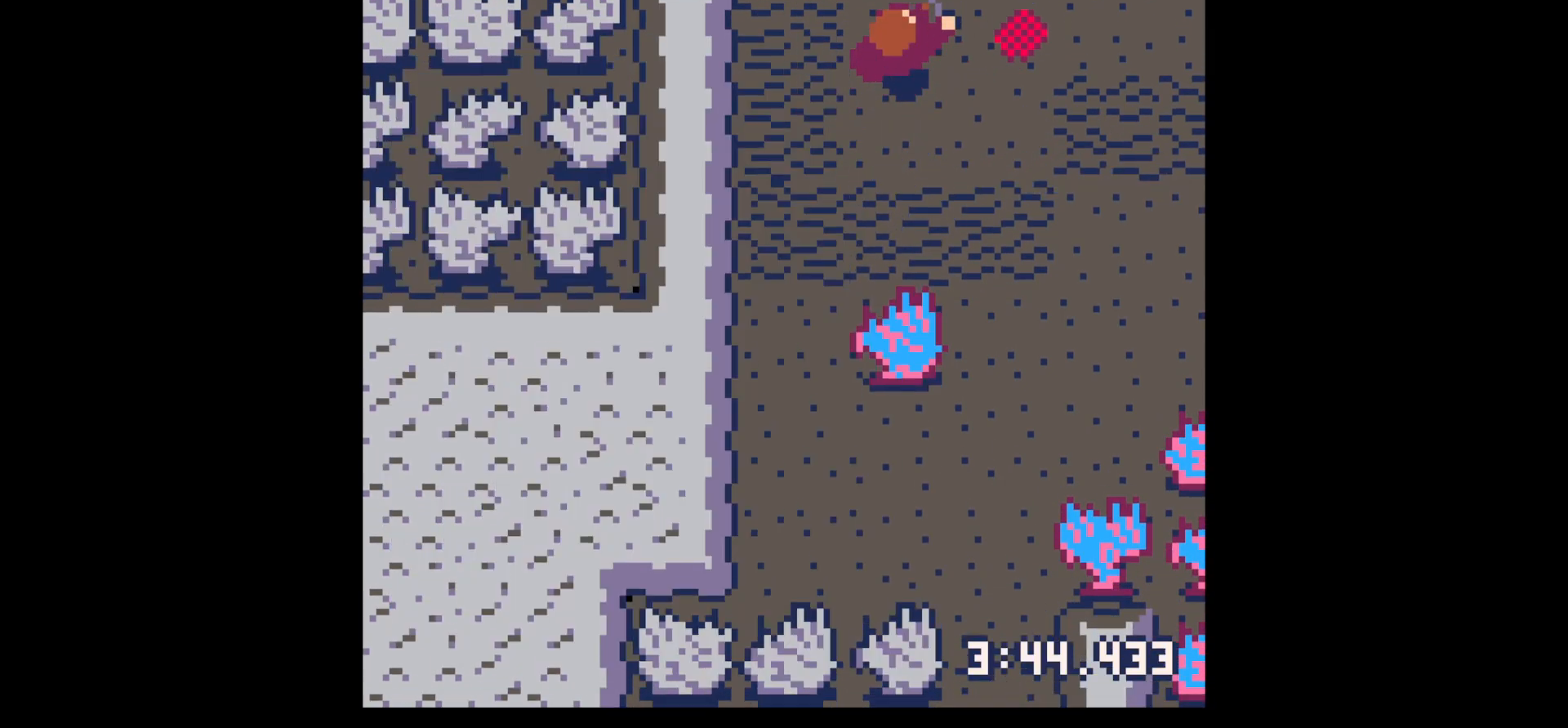
{"keys": [], "events": [[334, "up", "up"], [384, "x", "up"]]}
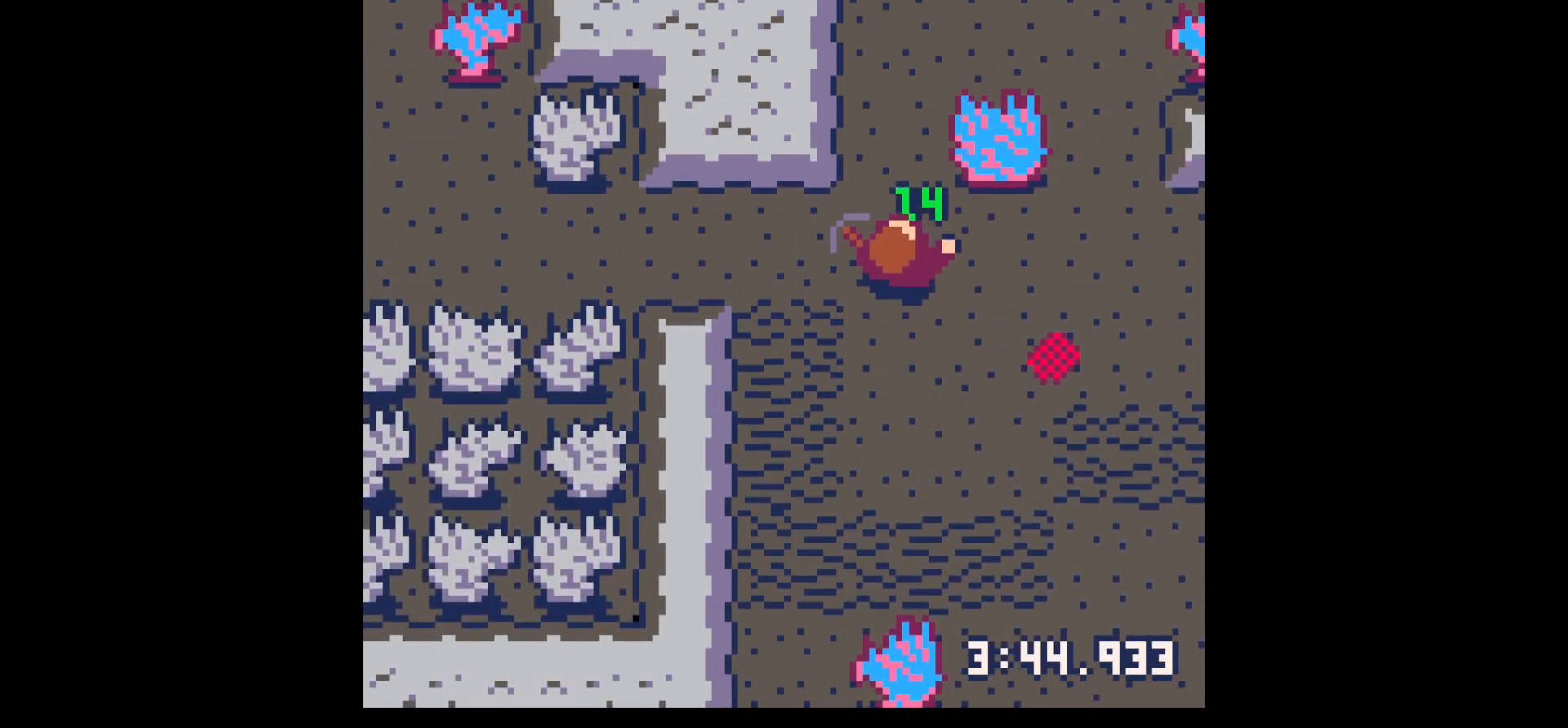
{"keys": ["x"], "events": [[67, "z", "down"], [167, "down", "down"], [217, "down", "up"], [217, "z", "up"], [300, "down", "down"], [400, "down", "up"], [500, "x", "down"]]}
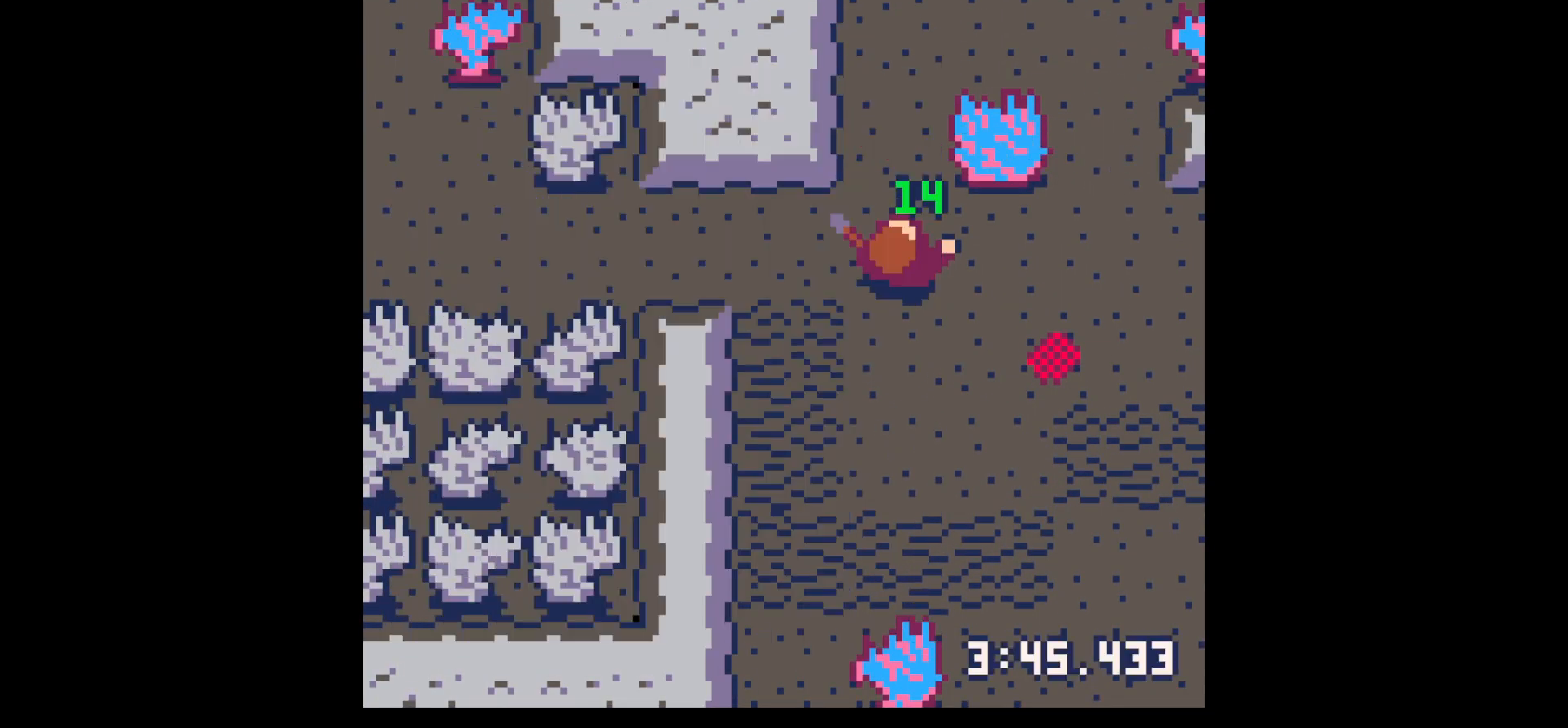
{"keys": ["up", "x"], "events": [[34, "up", "down"], [84, "x", "up"], [184, "x", "down"]]}
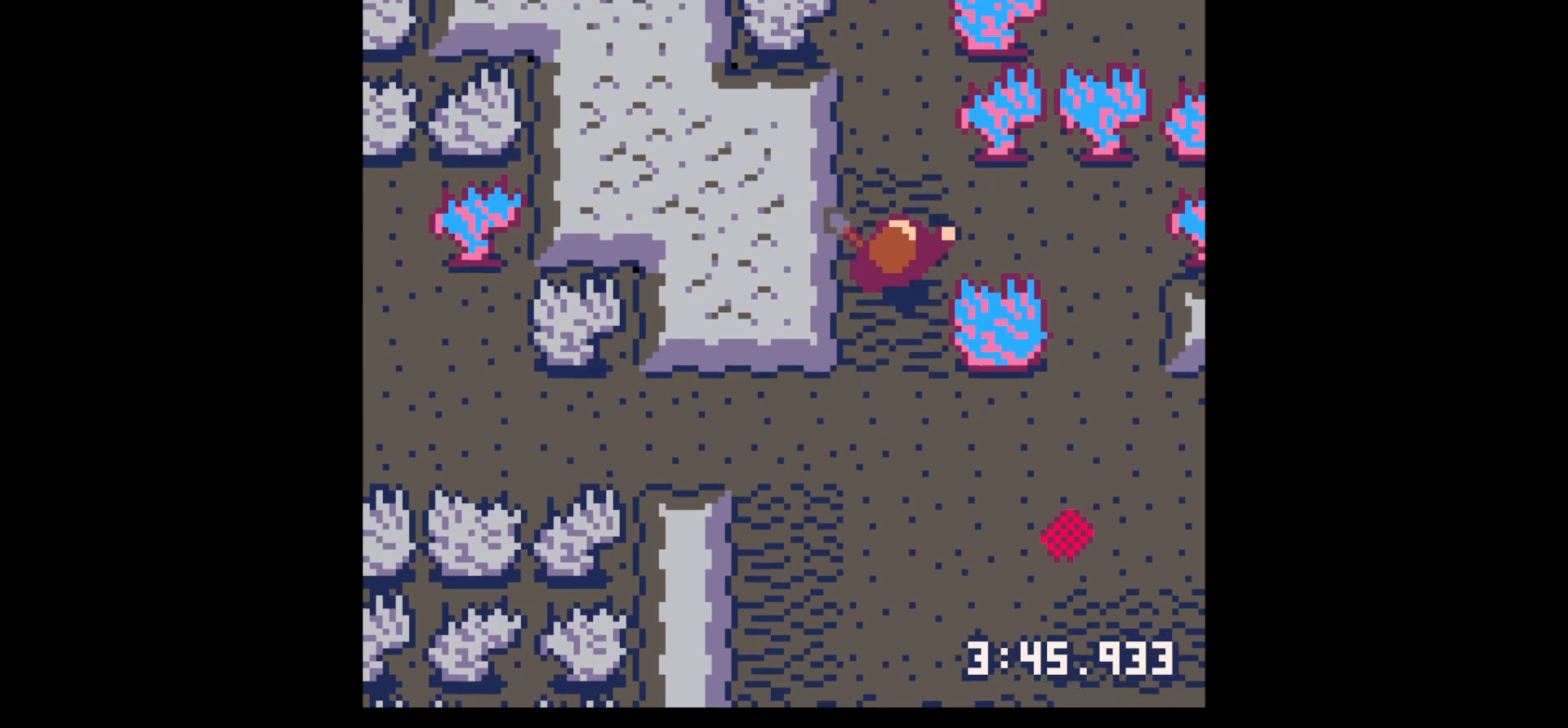
{"keys": ["up", "x"], "events": []}
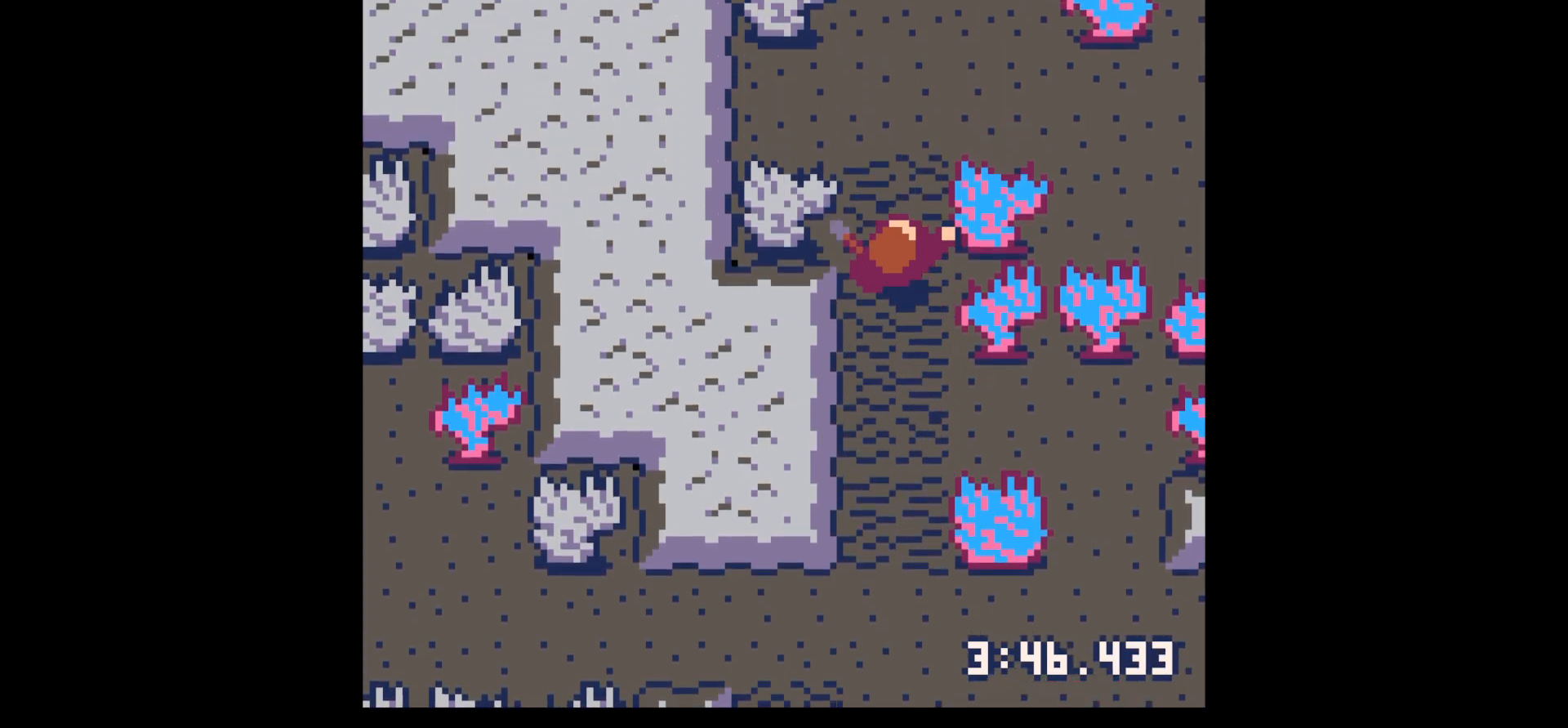
{"keys": ["right", "up"], "events": [[400, "x", "up"], [450, "right", "down"]]}
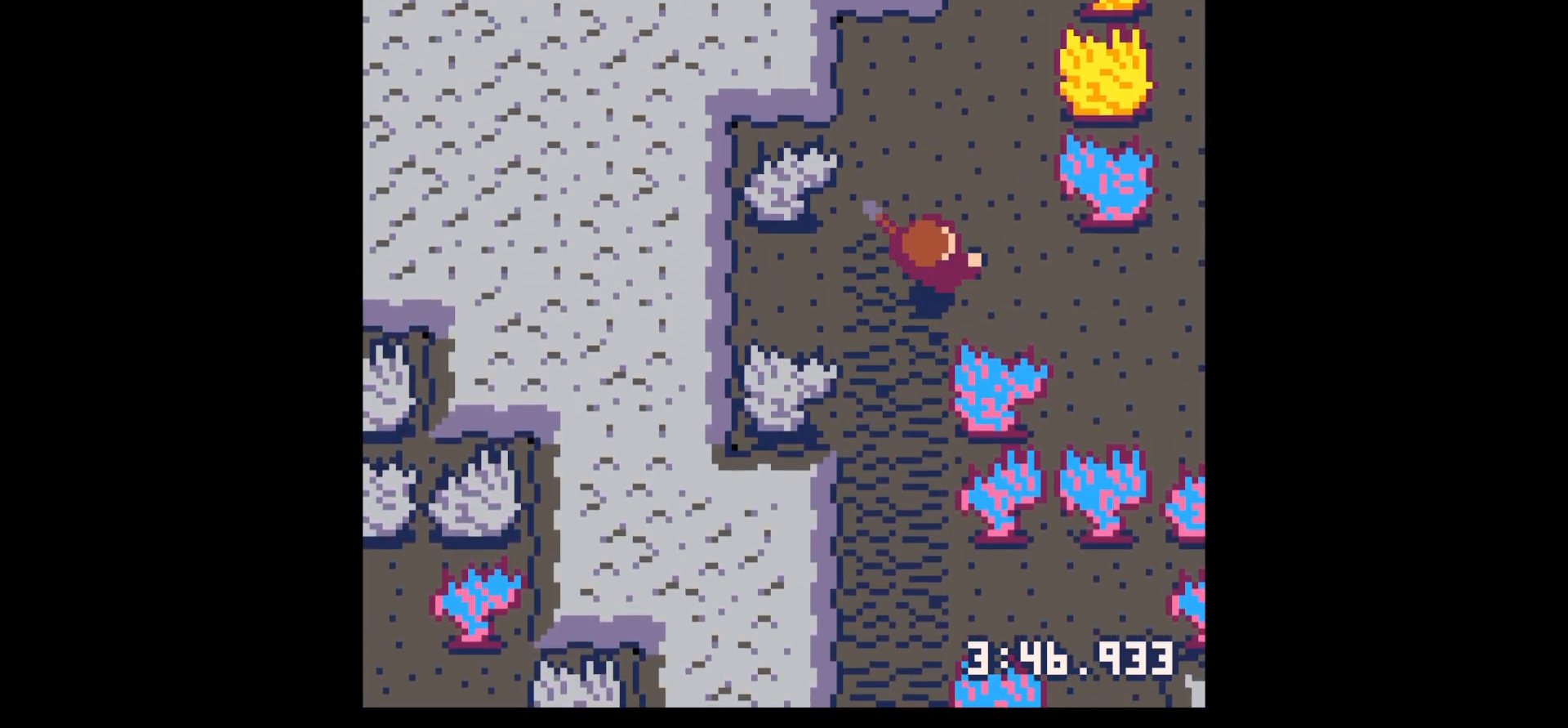
{"keys": ["right"], "events": [[34, "up", "up"], [84, "x", "down"], [234, "x", "up"]]}
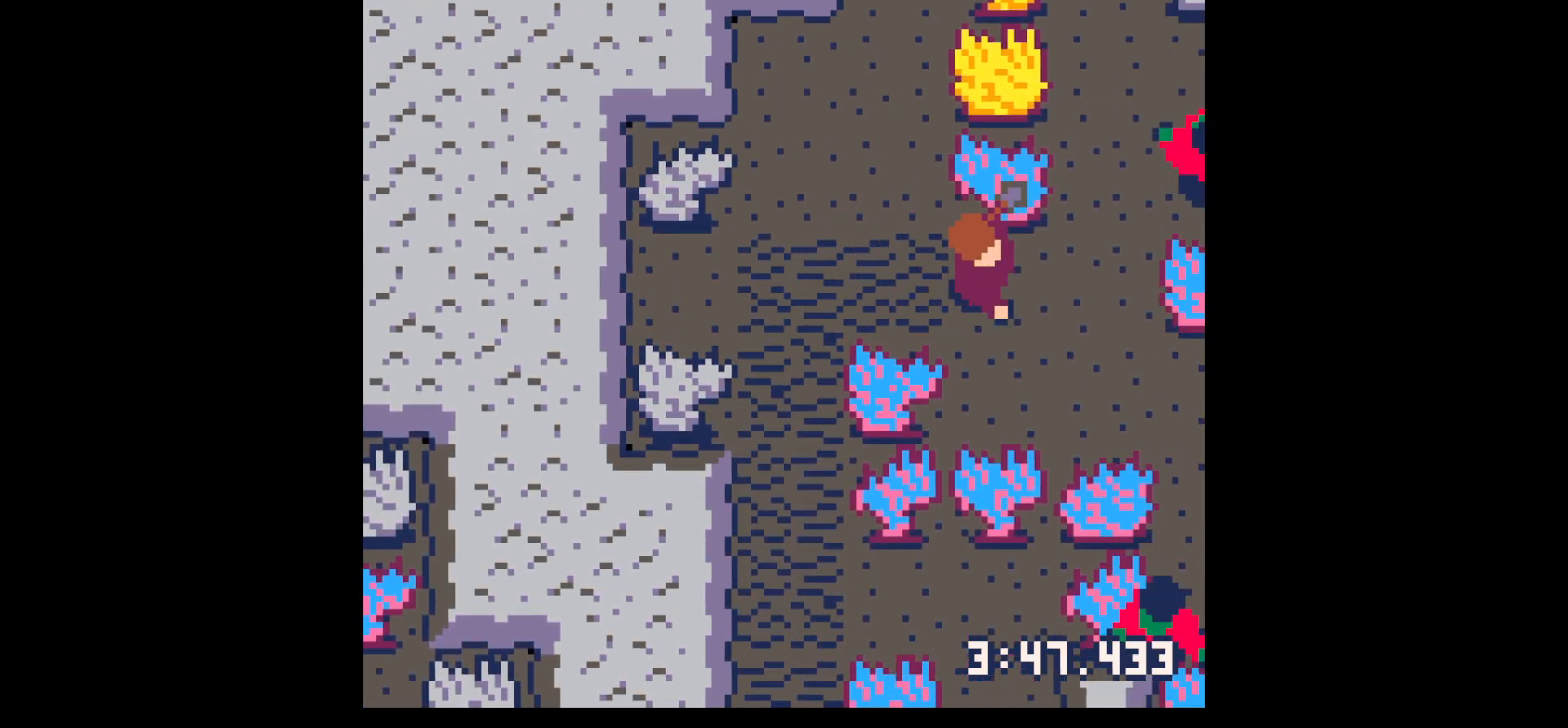
{"keys": ["z"], "events": [[50, "down", "down"], [400, "down", "up"], [484, "right", "up"], [484, "z", "down"]]}
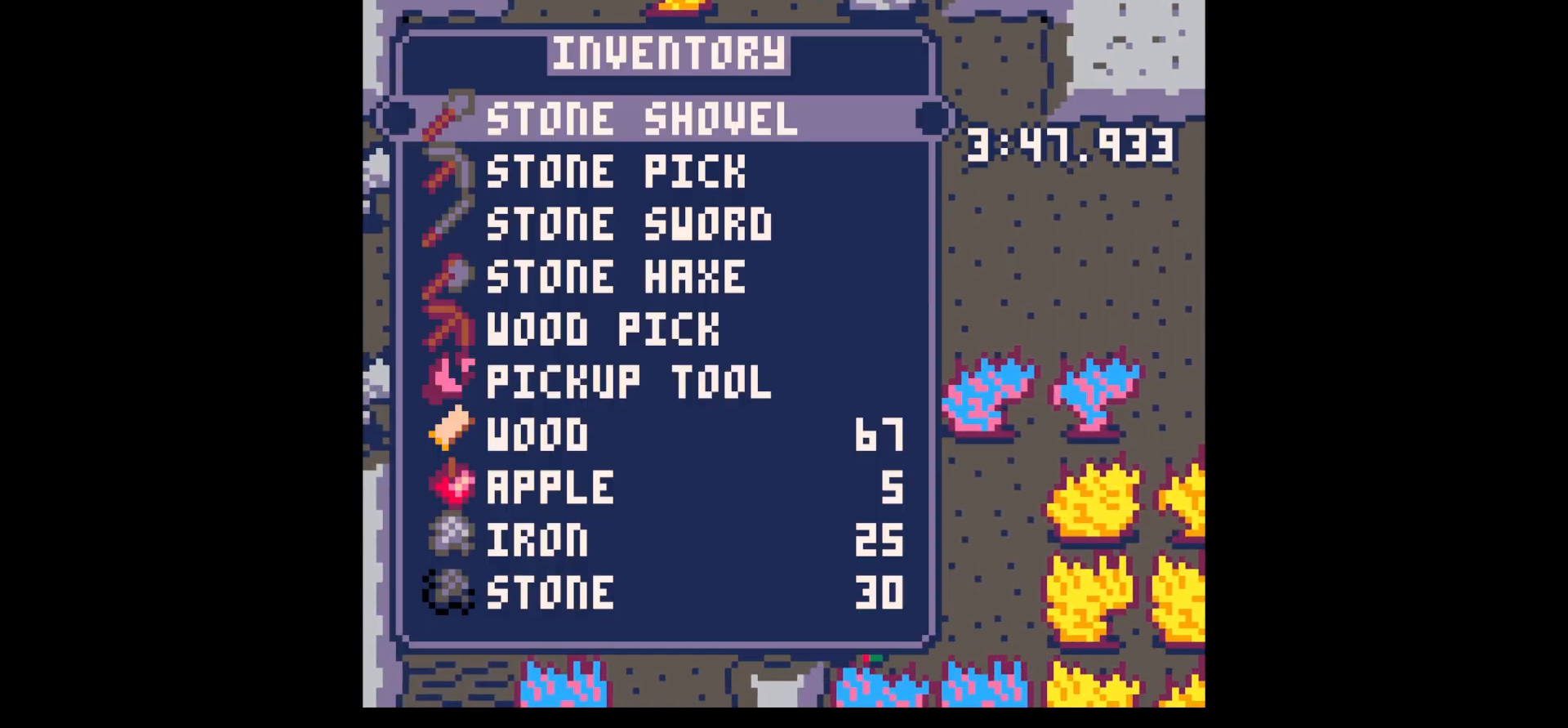
{"keys": ["up"], "events": [[67, "down", "down"], [117, "z", "up"], [167, "down", "up"], [267, "down", "down"], [350, "down", "up"], [400, "x", "down"], [500, "up", "down"], [500, "x", "up"]]}
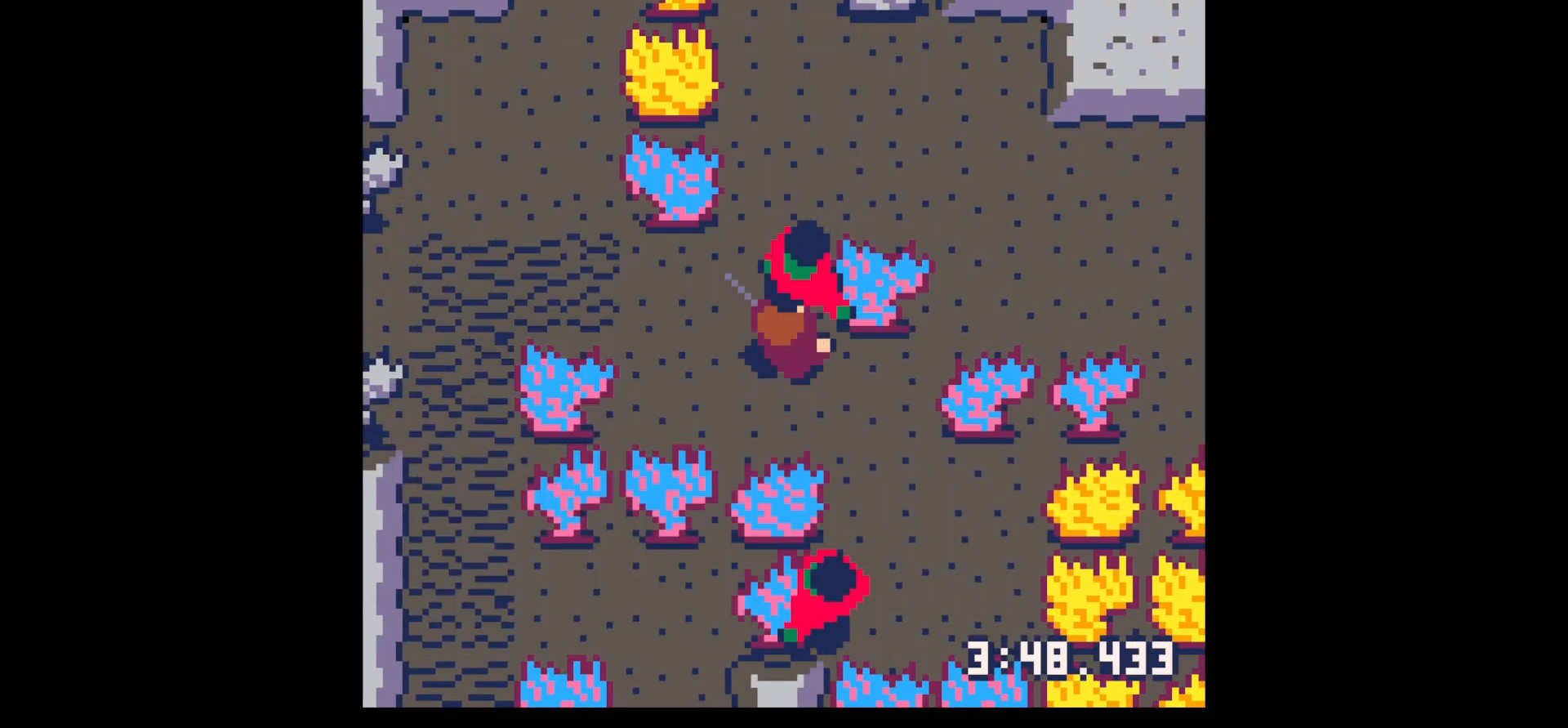
{"keys": ["up"], "events": [[50, "up", "up"], [84, "x", "down"], [217, "x", "up"], [267, "x", "down"], [417, "up", "down"], [467, "x", "up"]]}
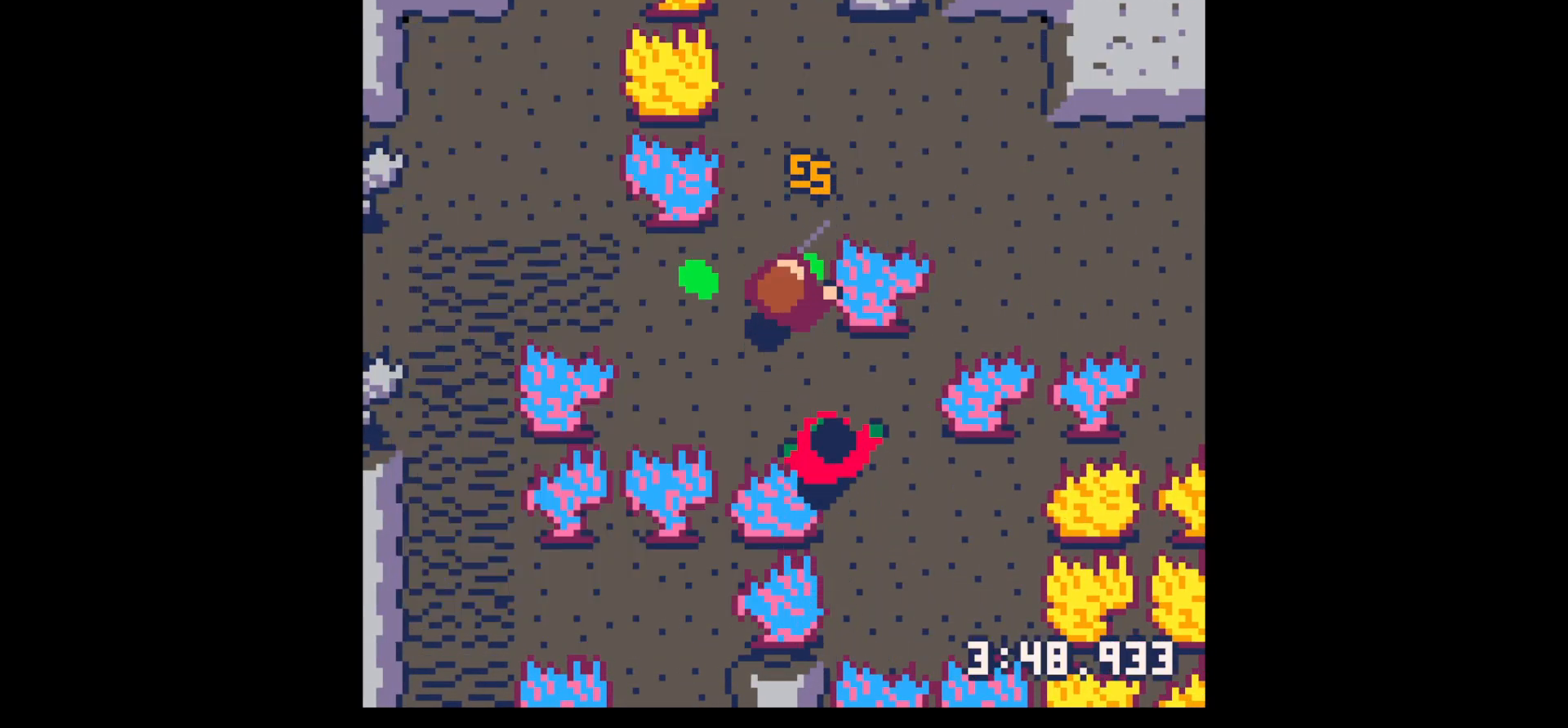
{"keys": ["up"], "events": [[17, "up", "up"], [50, "x", "down"], [150, "up", "down"], [200, "x", "up"]]}
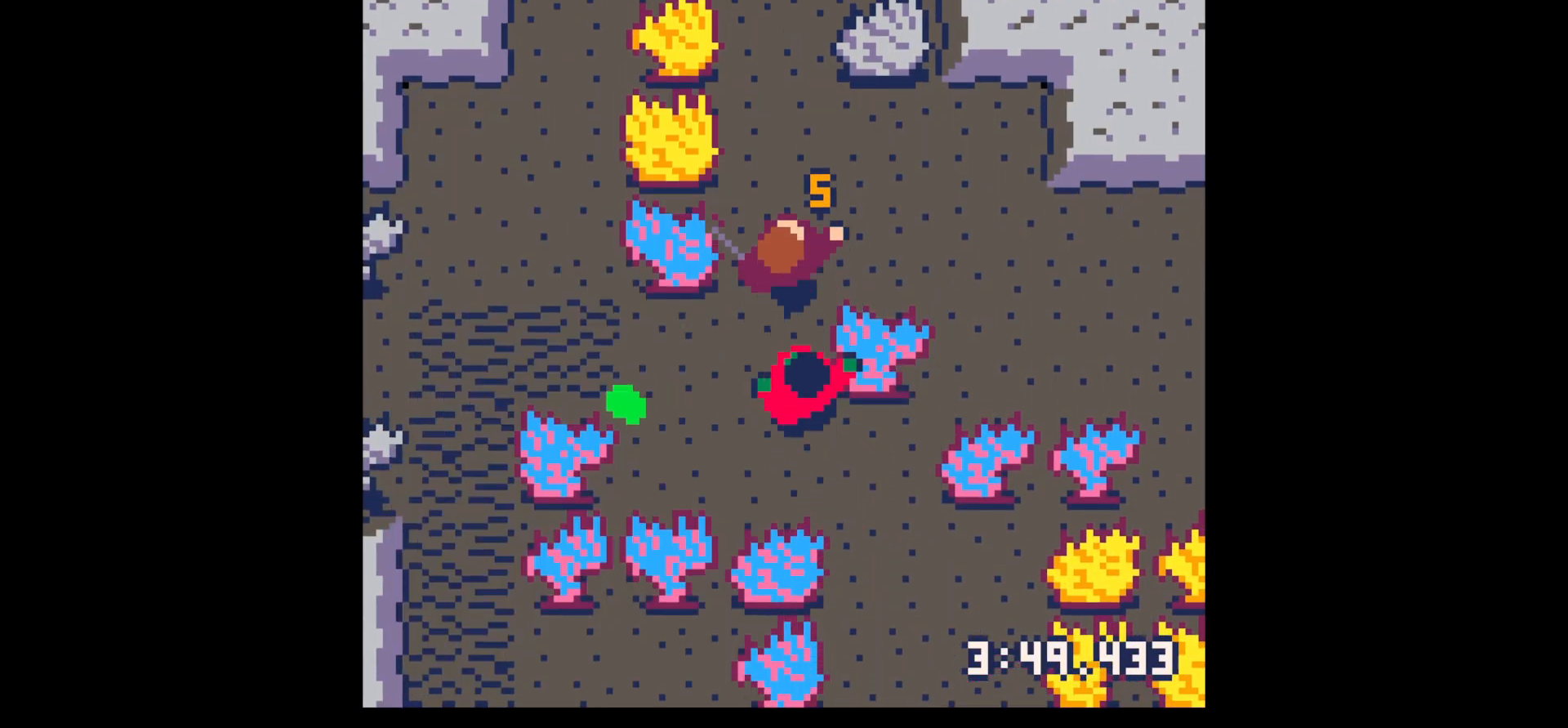
{"keys": [], "events": [[217, "up", "up"], [267, "down", "down"], [417, "down", "up"], [417, "x", "down"], [500, "x", "up"]]}
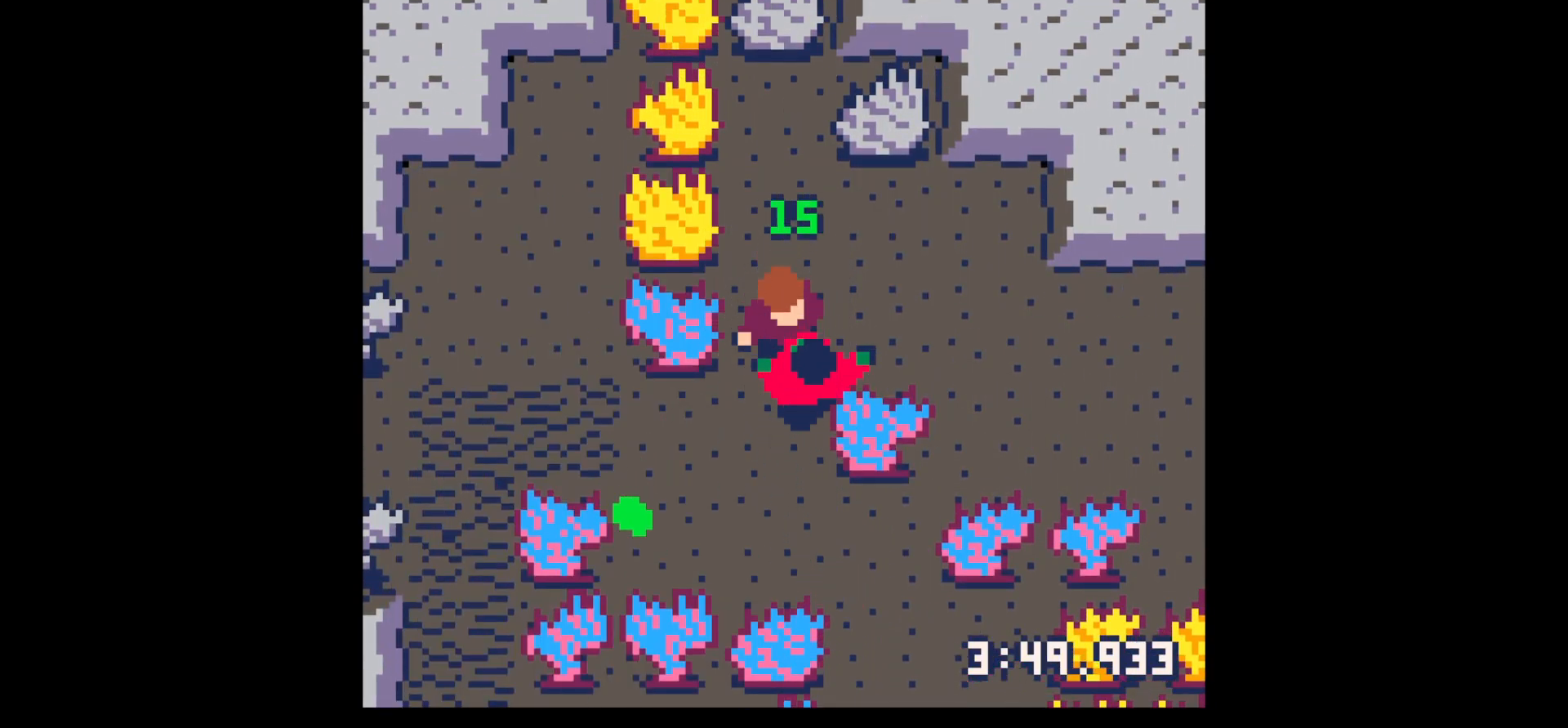
{"keys": ["x"], "events": [[84, "x", "down"], [284, "x", "up"], [317, "down", "down"], [367, "down", "up"], [367, "x", "down"]]}
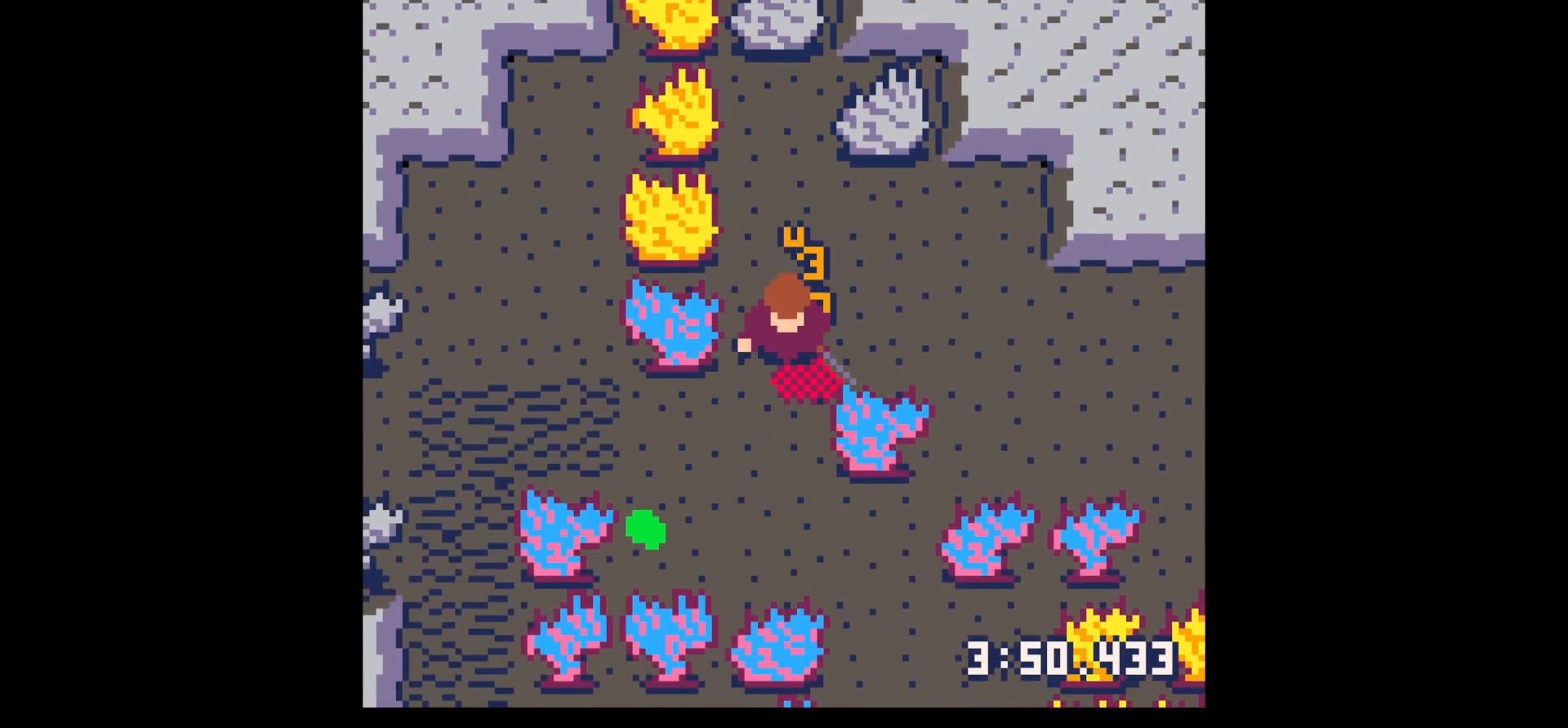
{"keys": ["down", "left"], "events": [[67, "x", "up"], [200, "down", "down"], [434, "left", "down"]]}
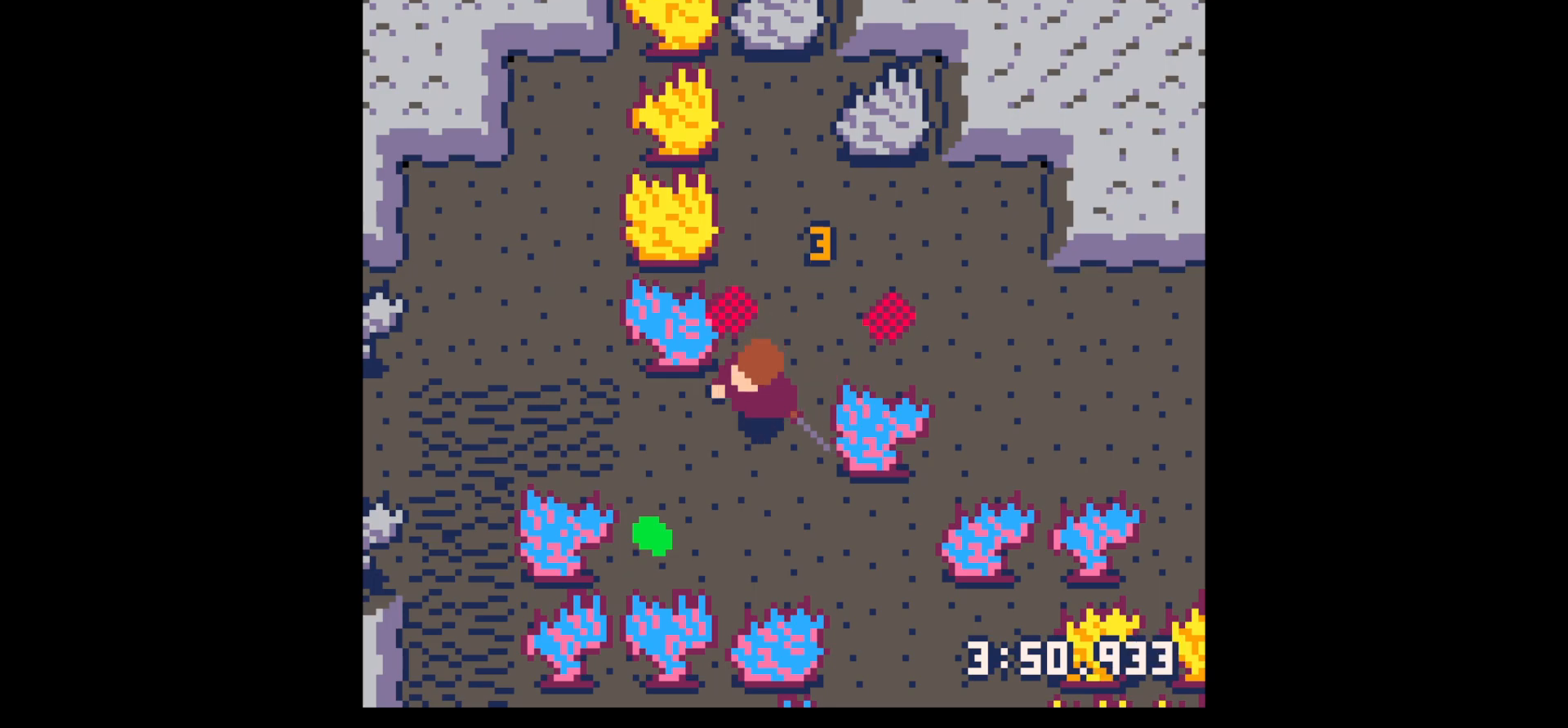
{"keys": ["right"], "events": [[450, "down", "up"], [450, "left", "up"], [450, "right", "down"]]}
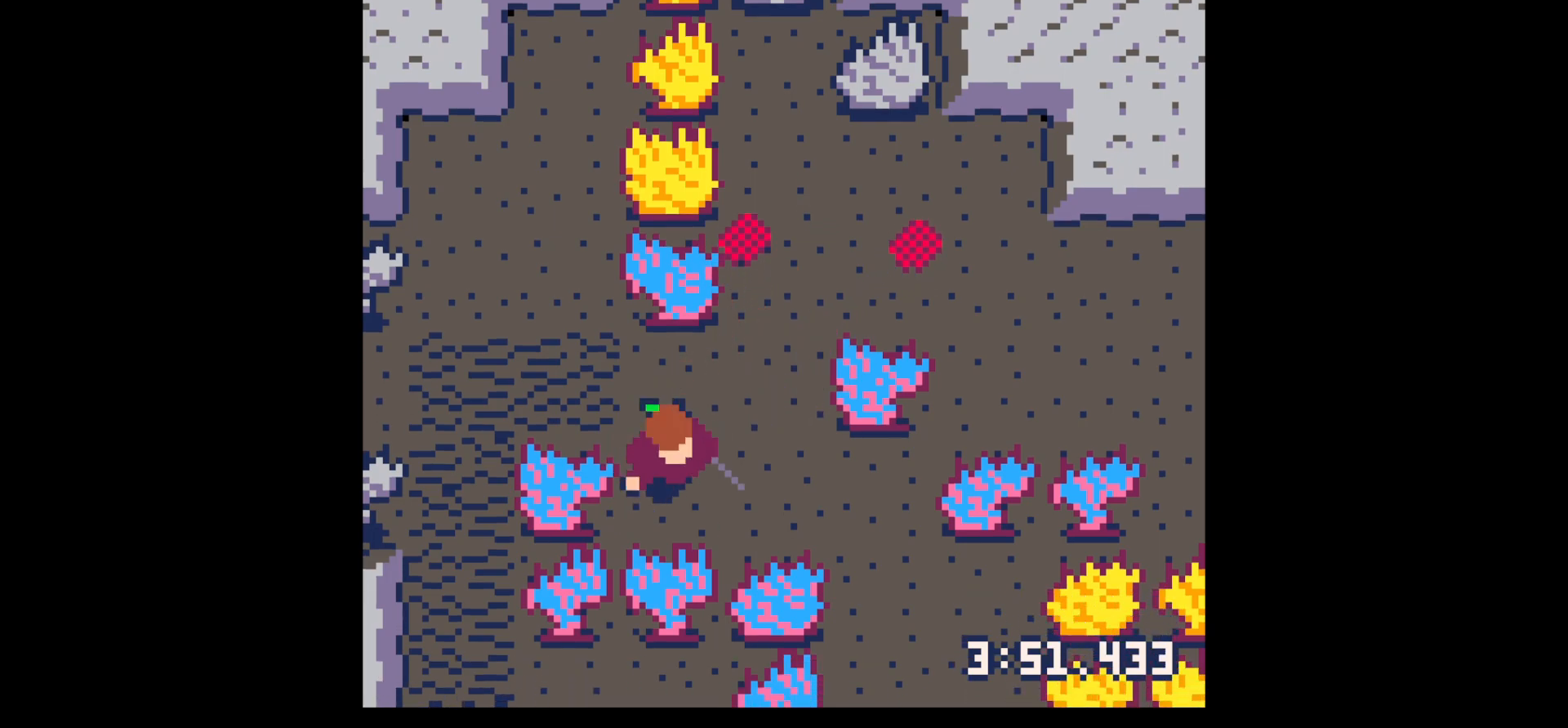
{"keys": [], "events": [[34, "up", "down"], [234, "right", "up"], [234, "up", "up"], [284, "z", "down"], [334, "down", "down"], [417, "down", "up"], [417, "right", "down"], [417, "x", "down"], [467, "right", "up"], [467, "x", "up"], [467, "z", "up"]]}
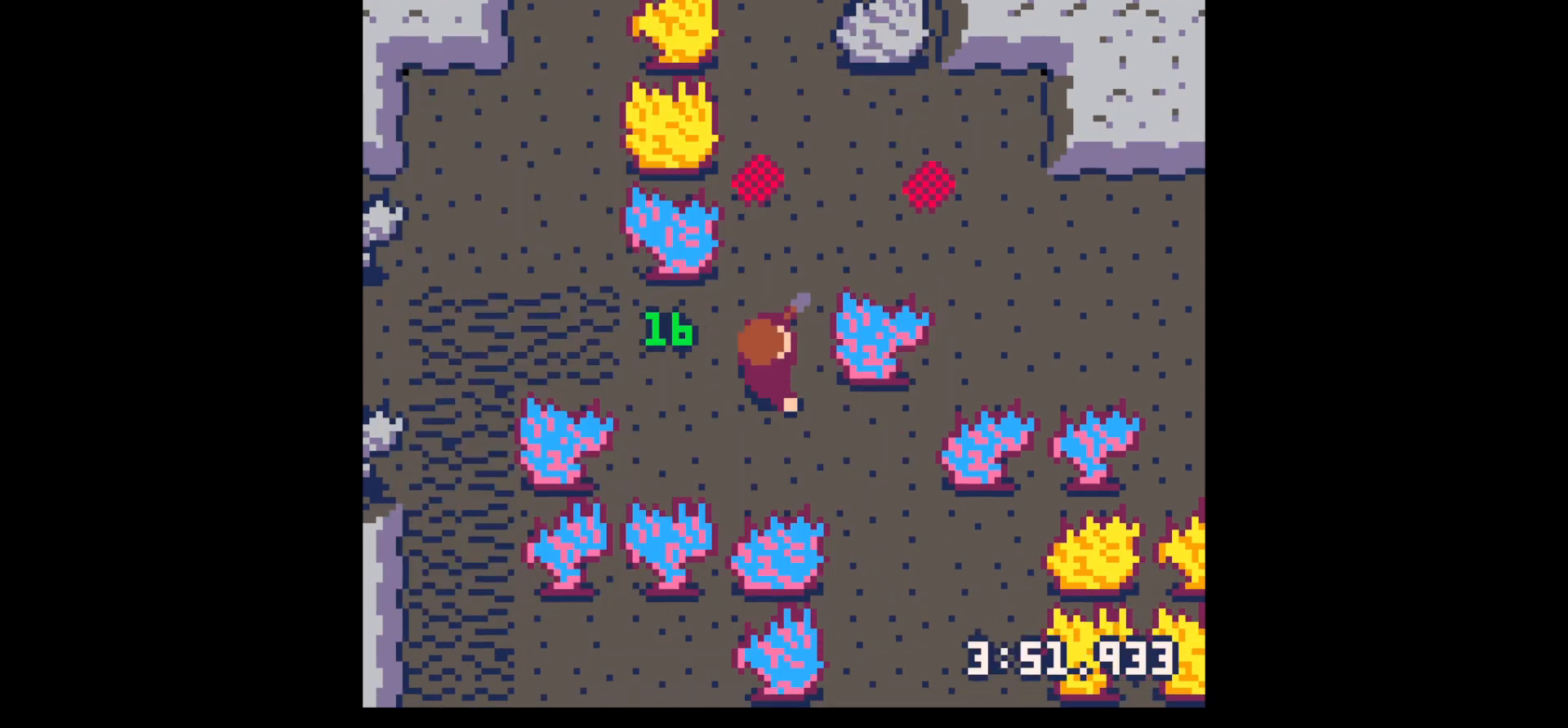
{"keys": ["up", "x"], "events": [[17, "up", "down"], [100, "x", "down"]]}
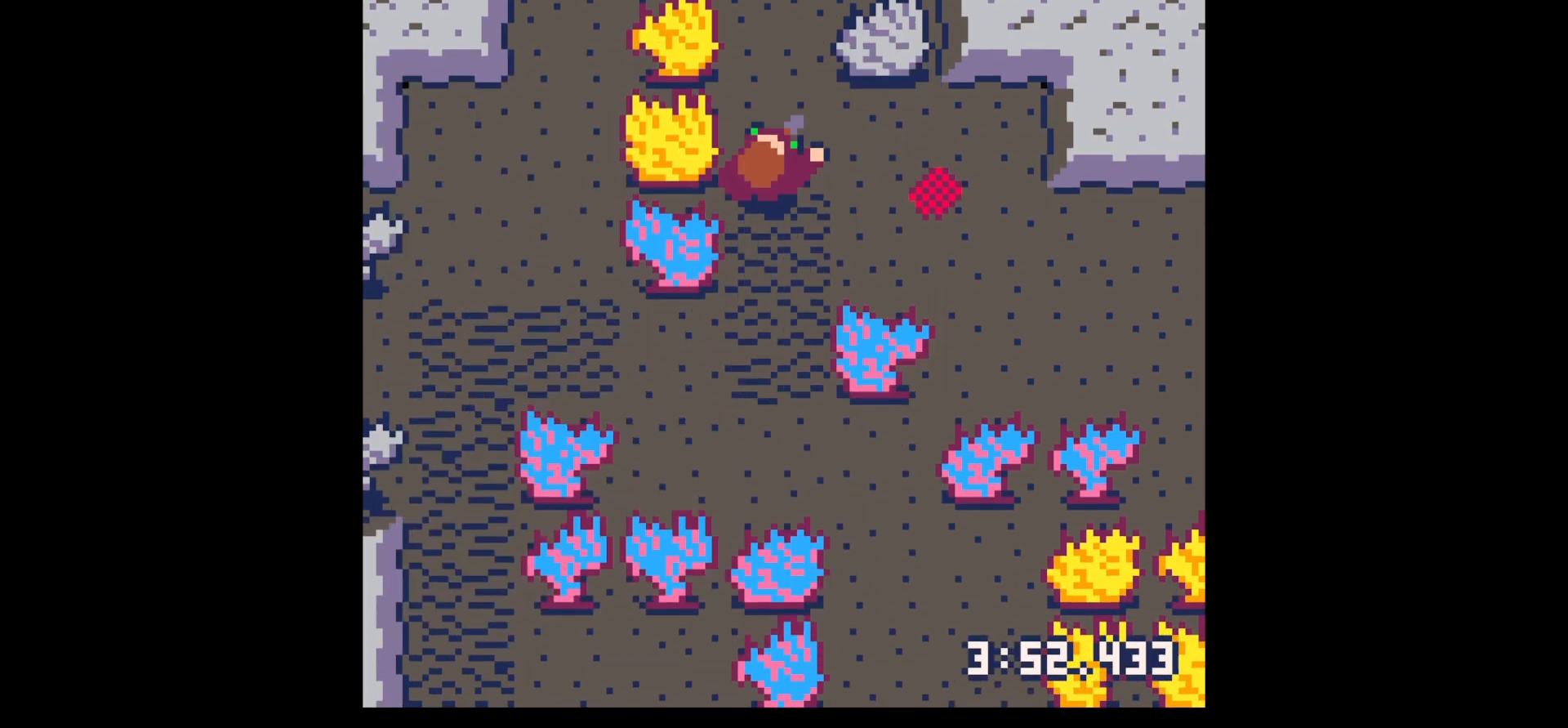
{"keys": ["down", "left"], "events": [[34, "x", "up"], [67, "right", "down"], [67, "up", "up"], [217, "down", "down"], [217, "right", "up"], [250, "left", "down"]]}